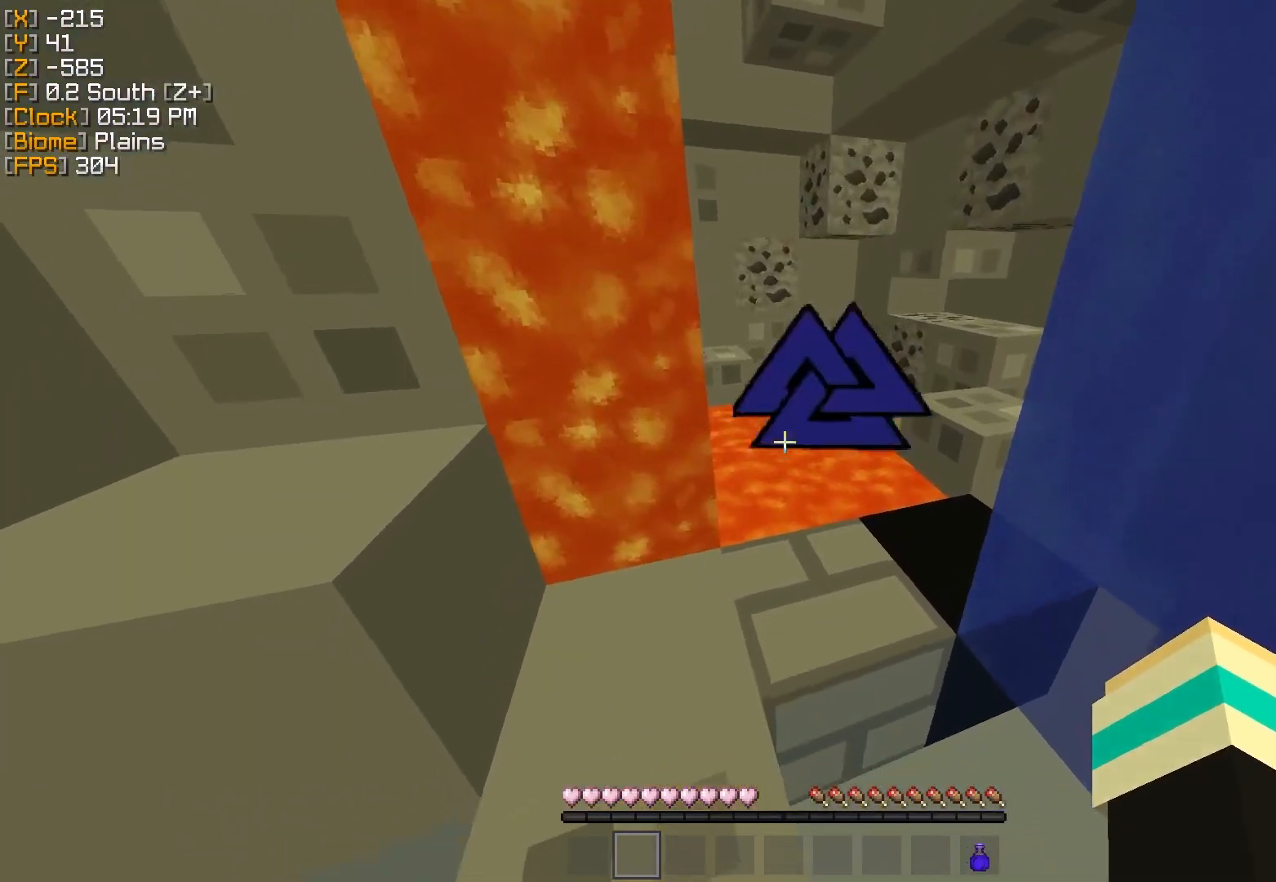
Gameplay with keyboard and mouse; each line is a JSON object with the keys and mouse buttons held at the frame after it. "events" lists presses ("down") and releases ("up") of "a", "d", "s", "w", "mouse_left" and "mouse_right" between this image and that frame as [ms after this image, input, new state], when the widget could be followed in between. "mouse_left", "mouse_right" = the "left", "right" buttons of the "mouse" list. No other keys are recorded. Fast repeated clicks can show as one long hold. Mouse movement is not recorded.
{"keys": ["w"], "mouse": [], "events": [[116, "w", "down"], [233, "w", "up"], [467, "w", "down"]]}
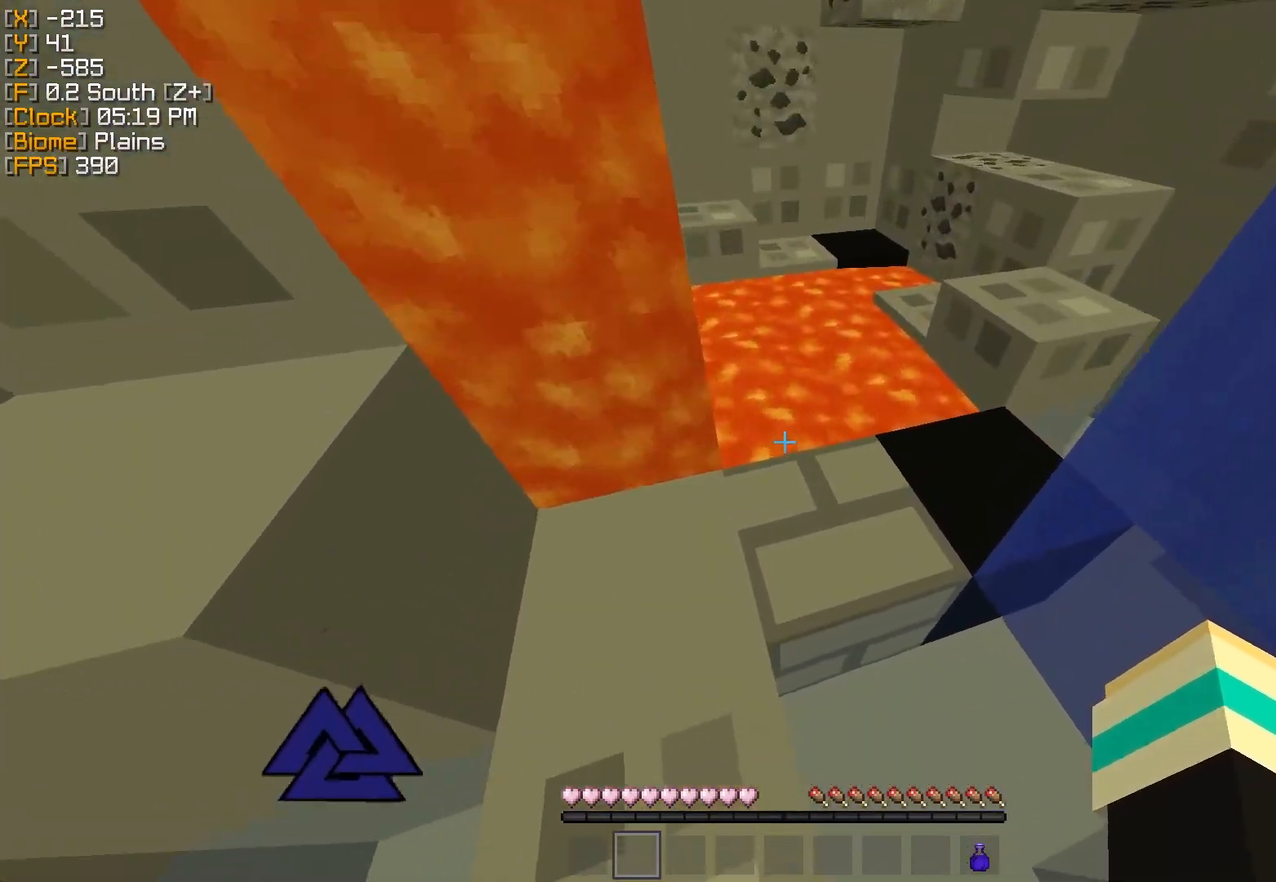
{"keys": ["w"], "mouse": [], "events": [[50, "w", "up"], [150, "d", "down"], [217, "w", "down"], [351, "d", "up"]]}
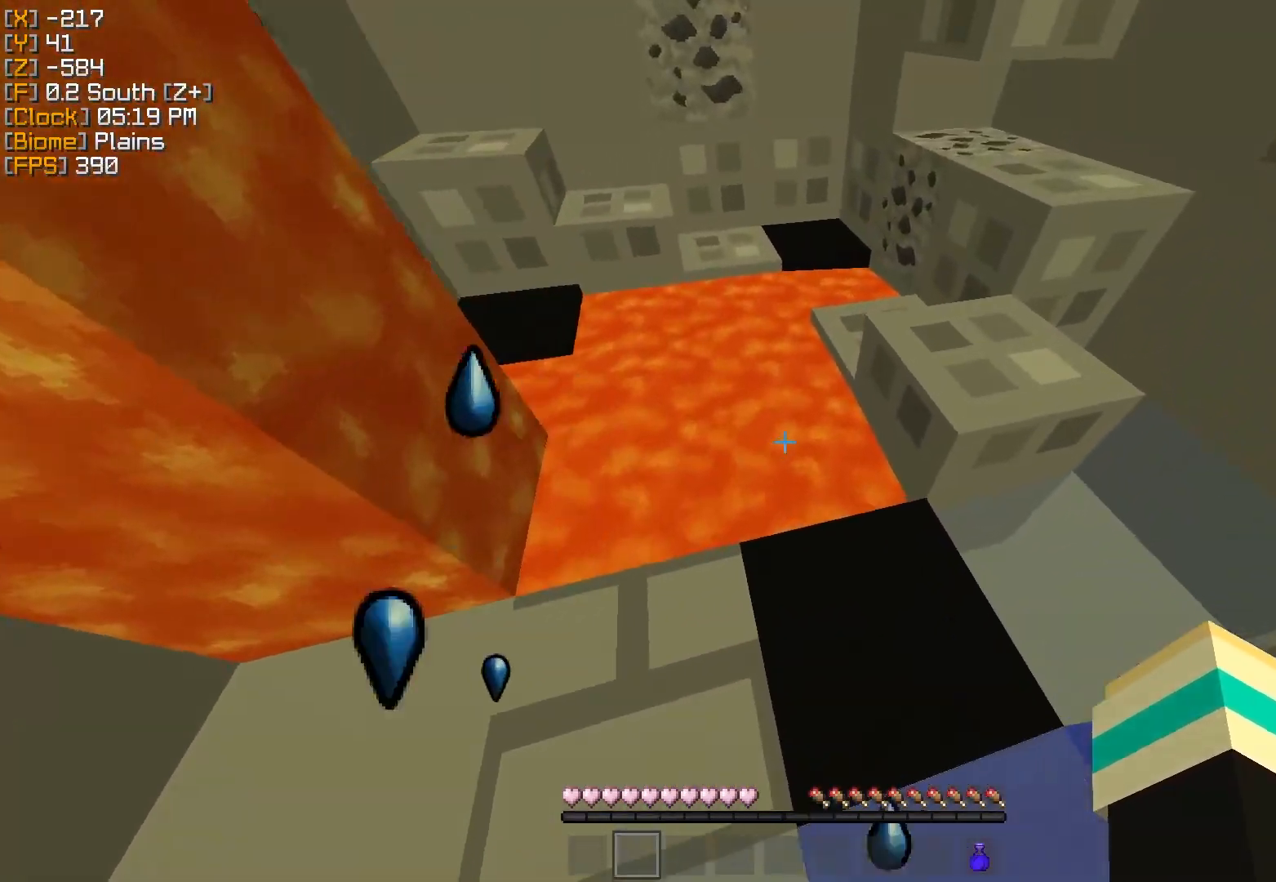
{"keys": [], "mouse": [], "events": [[117, "w", "up"]]}
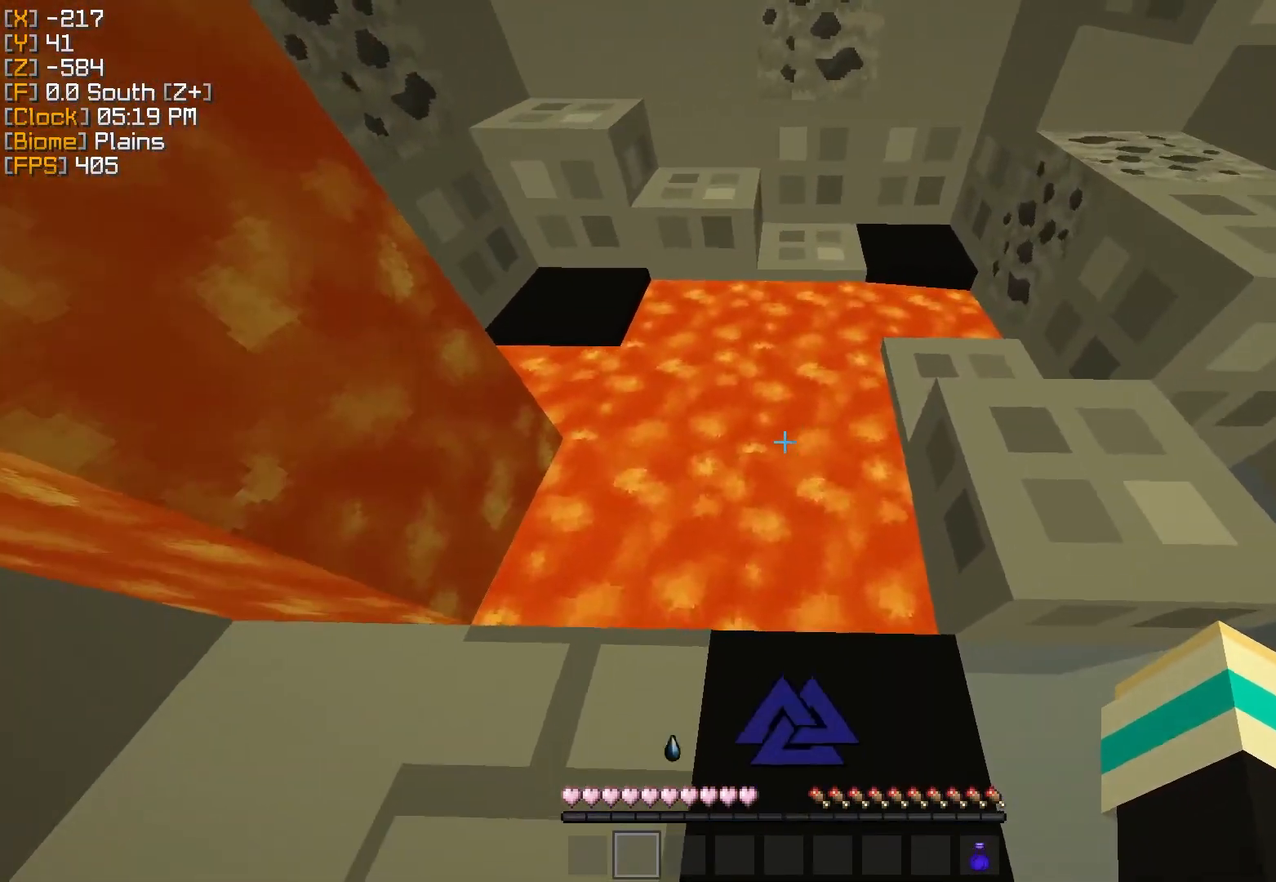
{"keys": [], "mouse": [], "events": []}
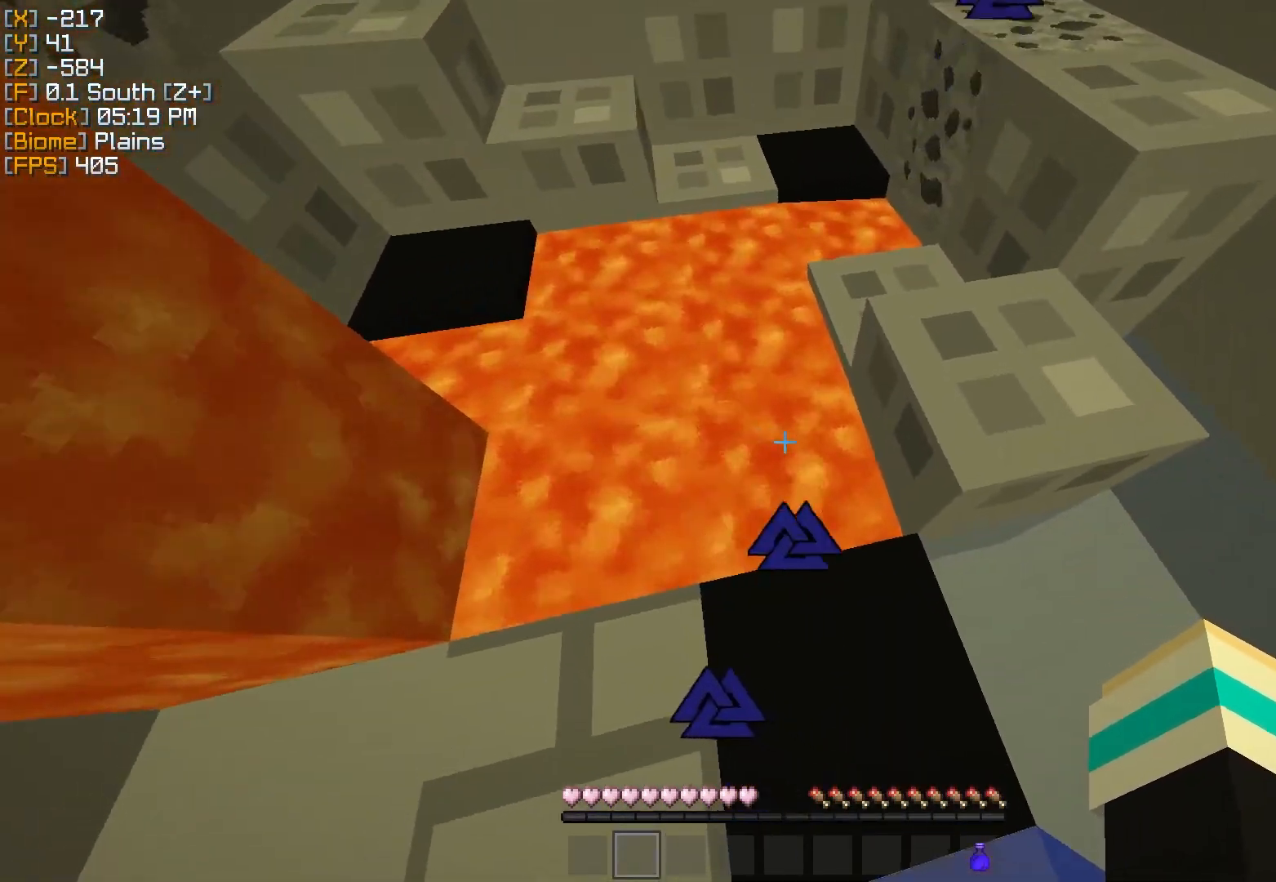
{"keys": [], "mouse": [], "events": []}
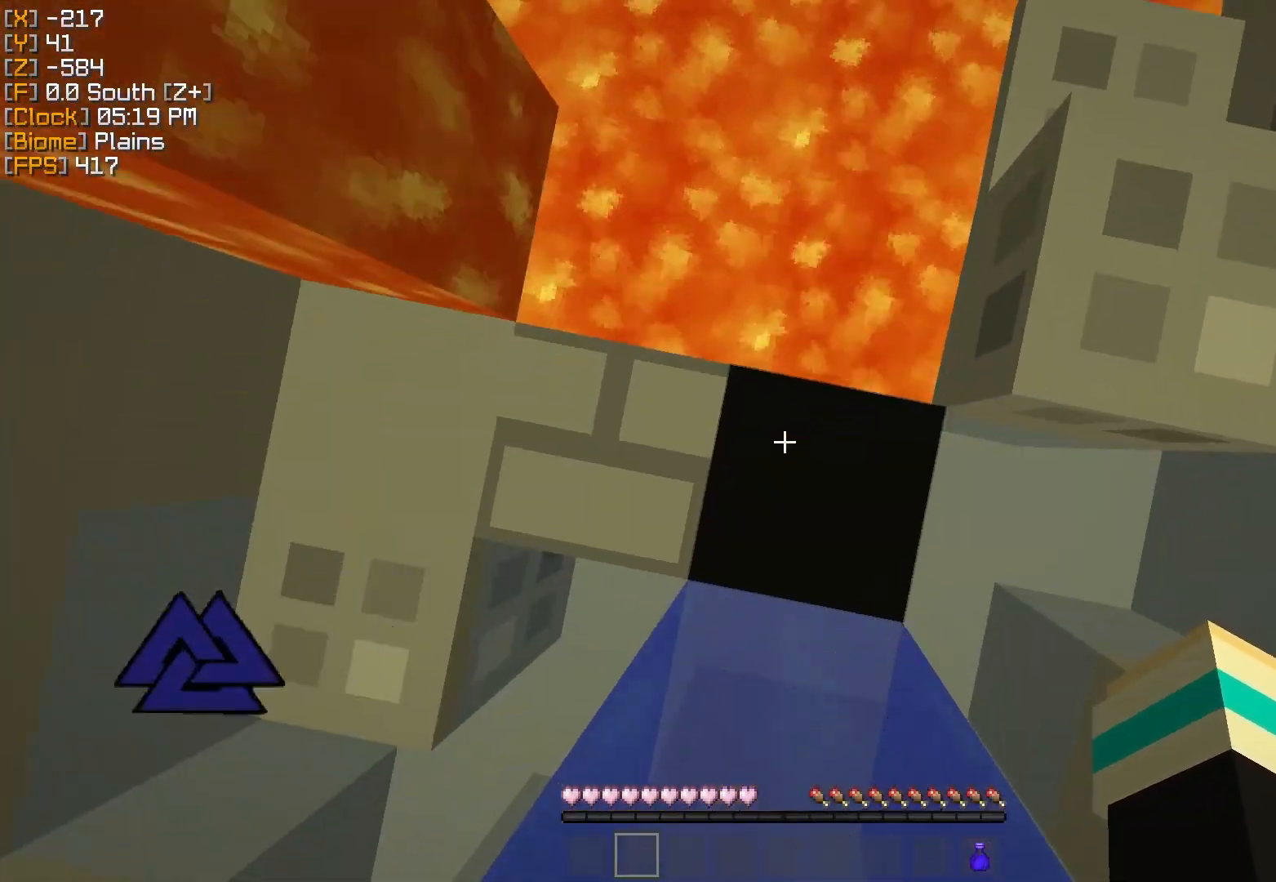
{"keys": ["w"], "mouse": [], "events": [[66, "a", "down"], [233, "w", "down"], [266, "a", "up"]]}
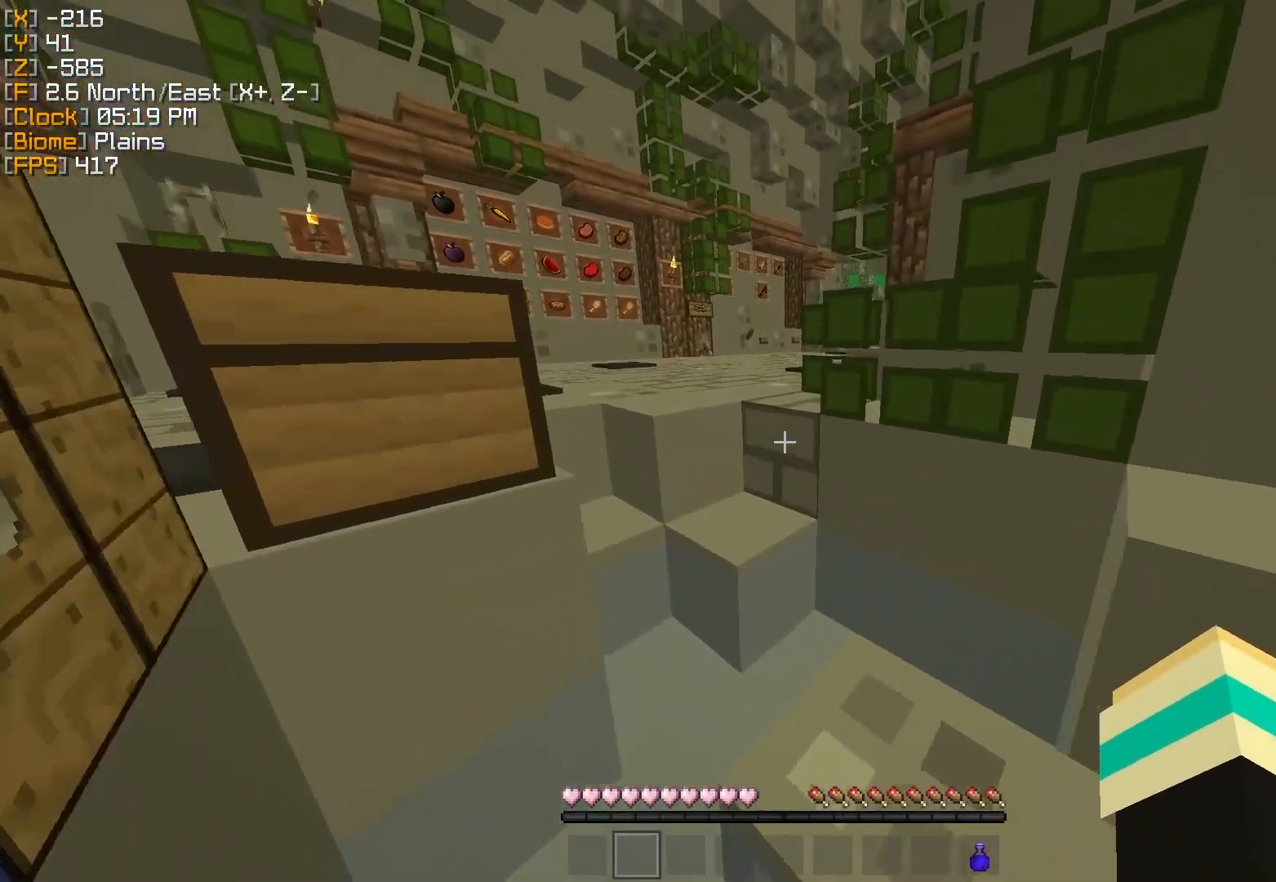
{"keys": ["w"], "mouse": [], "events": []}
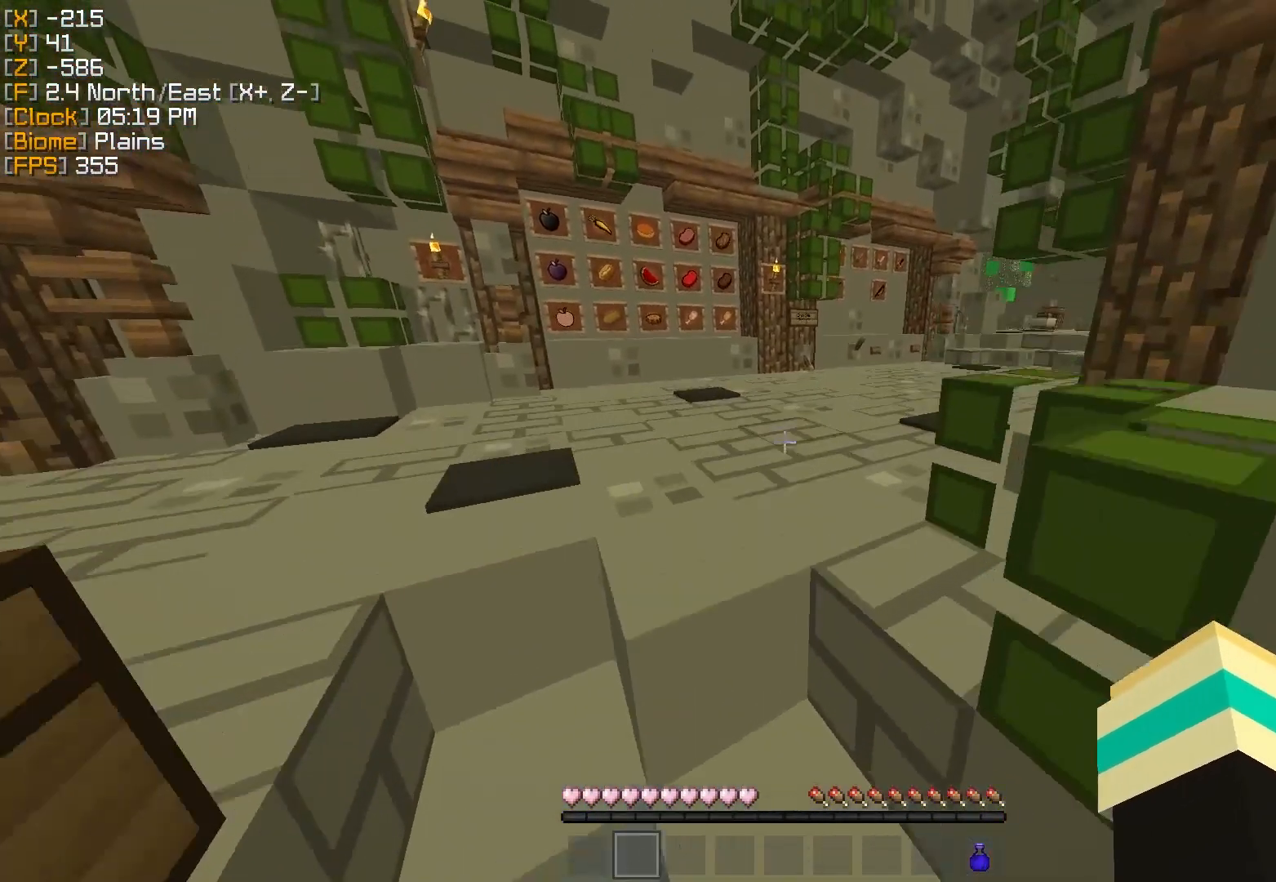
{"keys": ["w"], "mouse": [], "events": []}
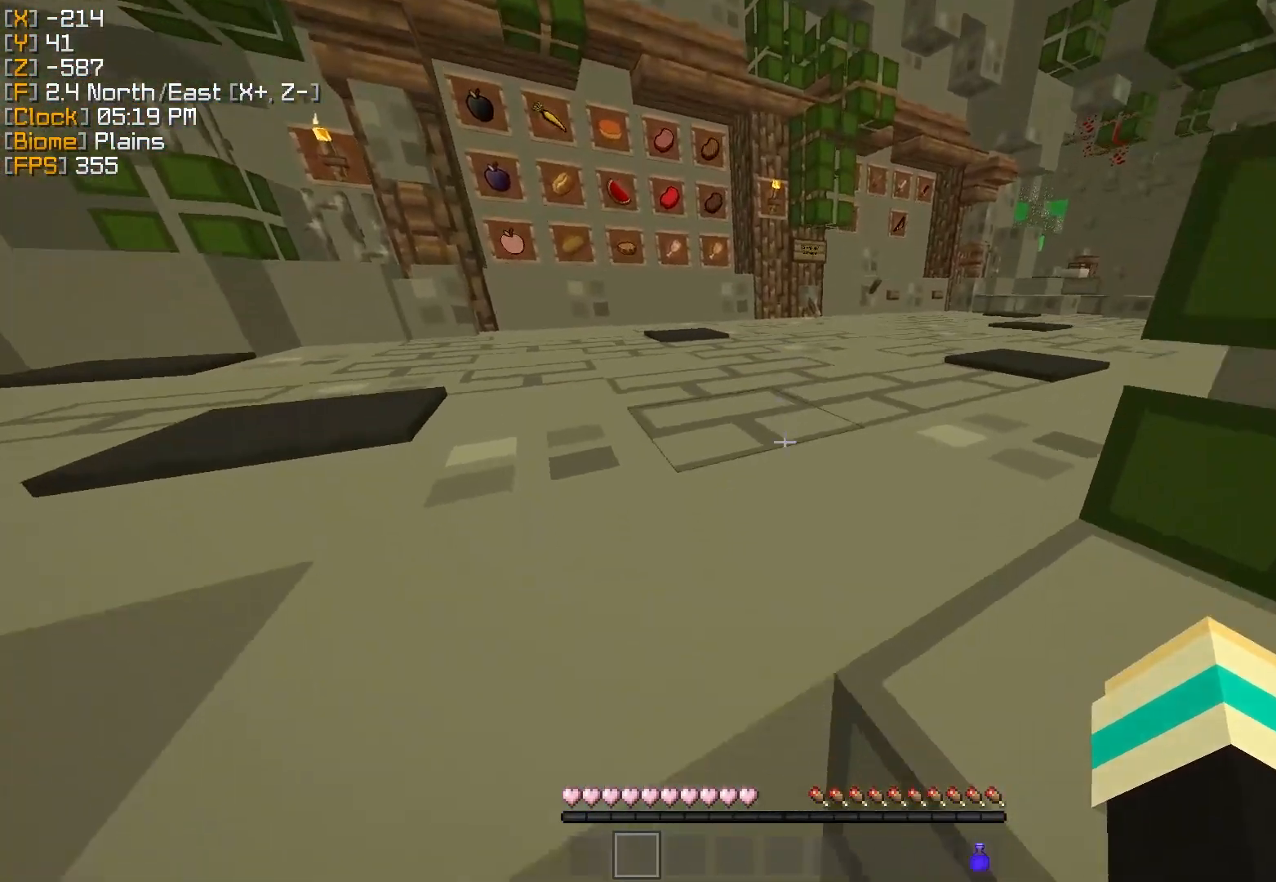
{"keys": ["w"], "mouse": [], "events": []}
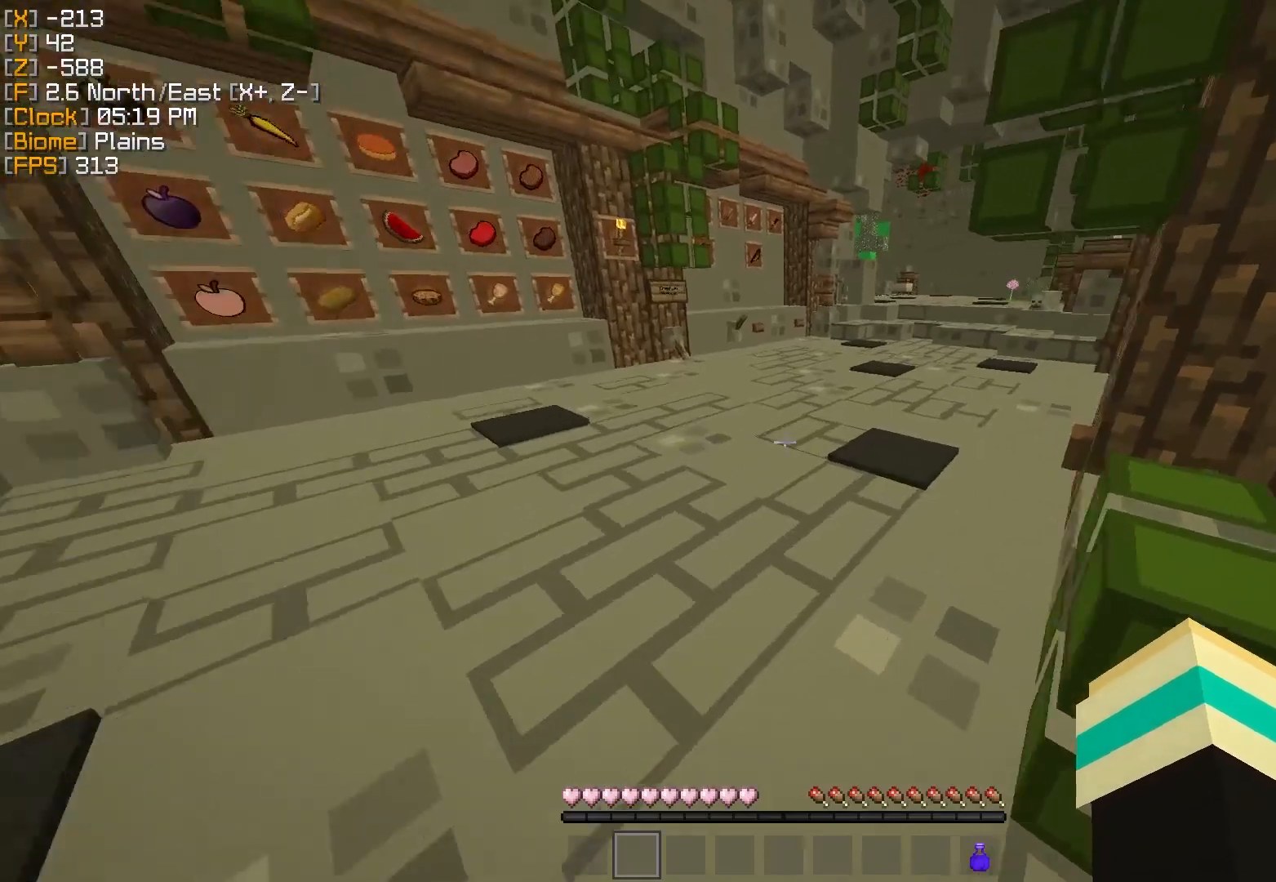
{"keys": ["w"], "mouse": [], "events": []}
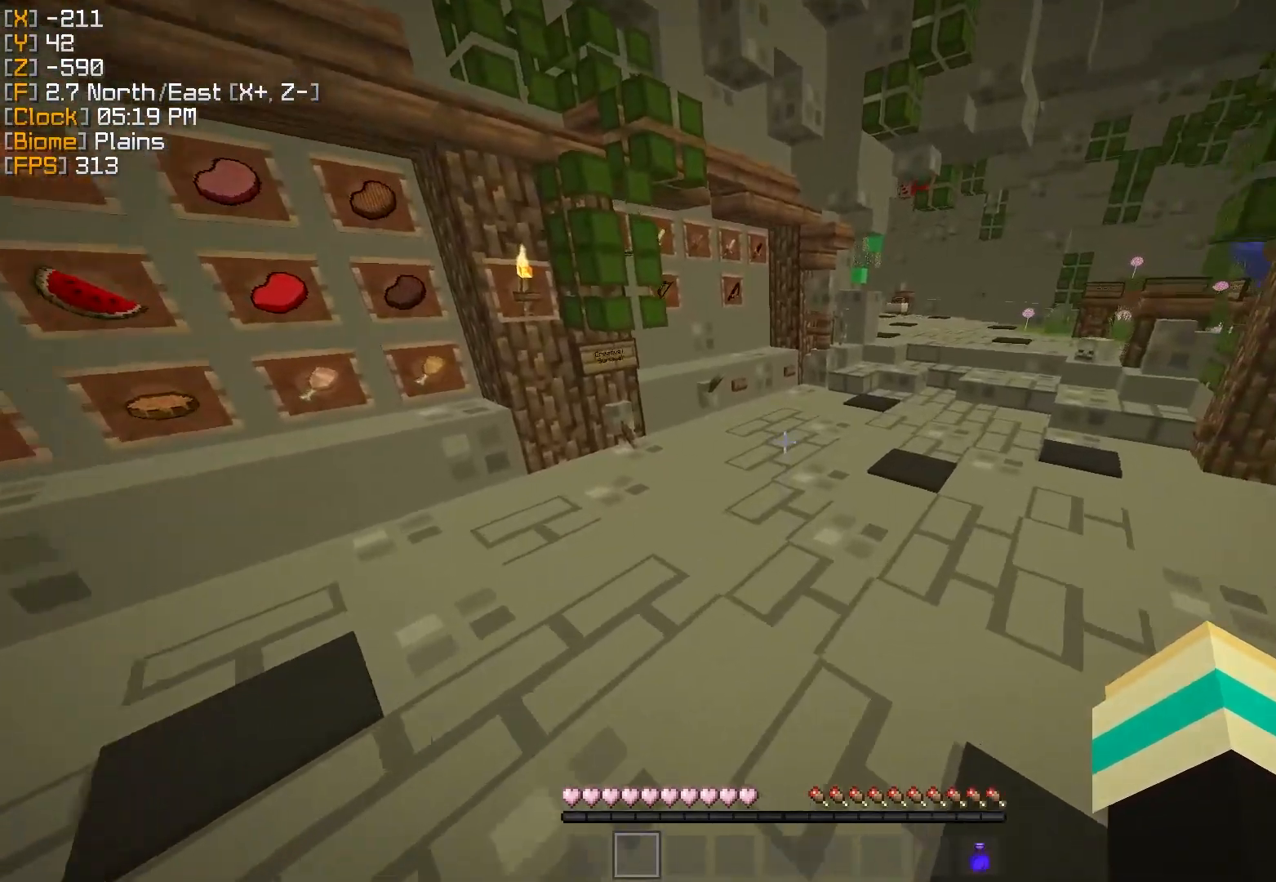
{"keys": ["w"], "mouse": [], "events": []}
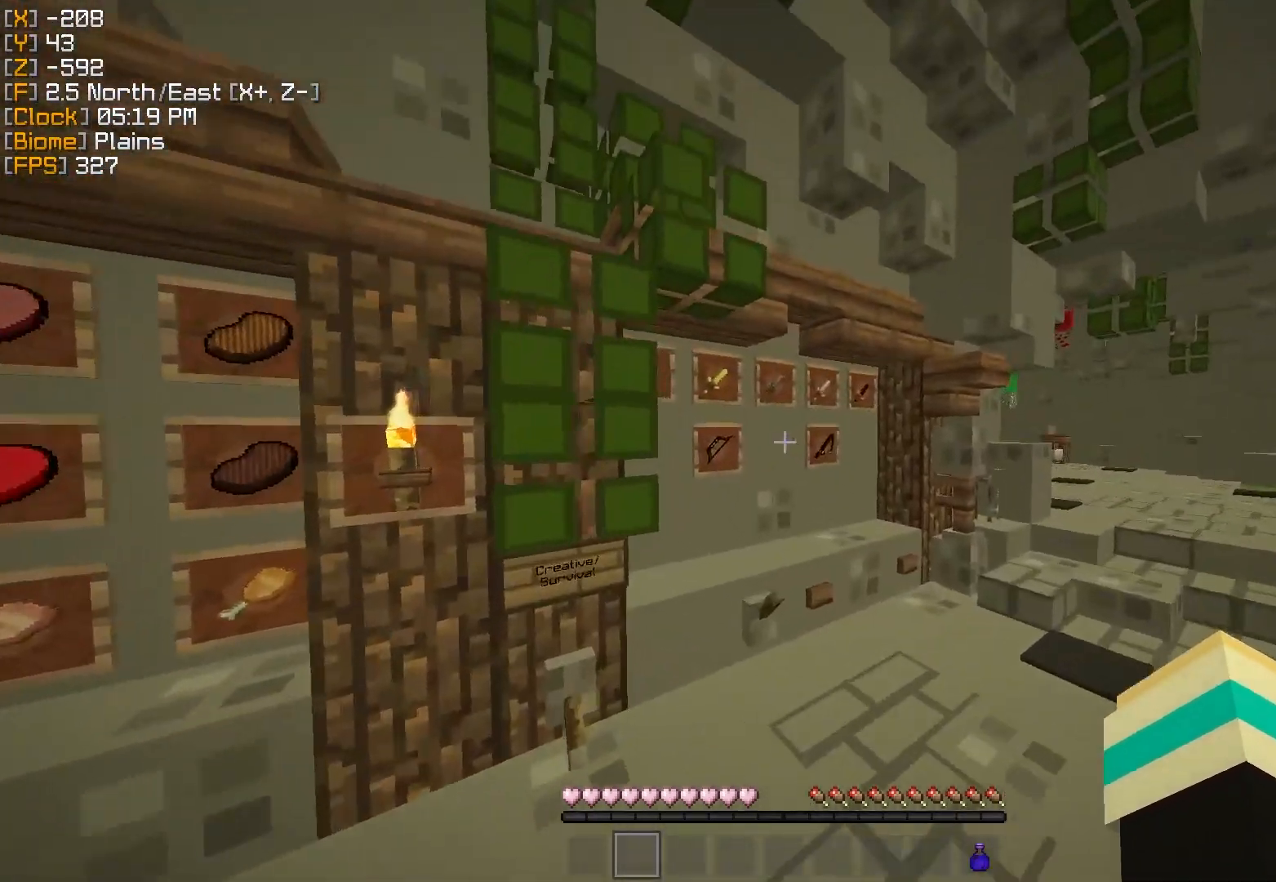
{"keys": [], "mouse": [], "events": [[133, "d", "down"], [283, "d", "up"], [333, "w", "up"]]}
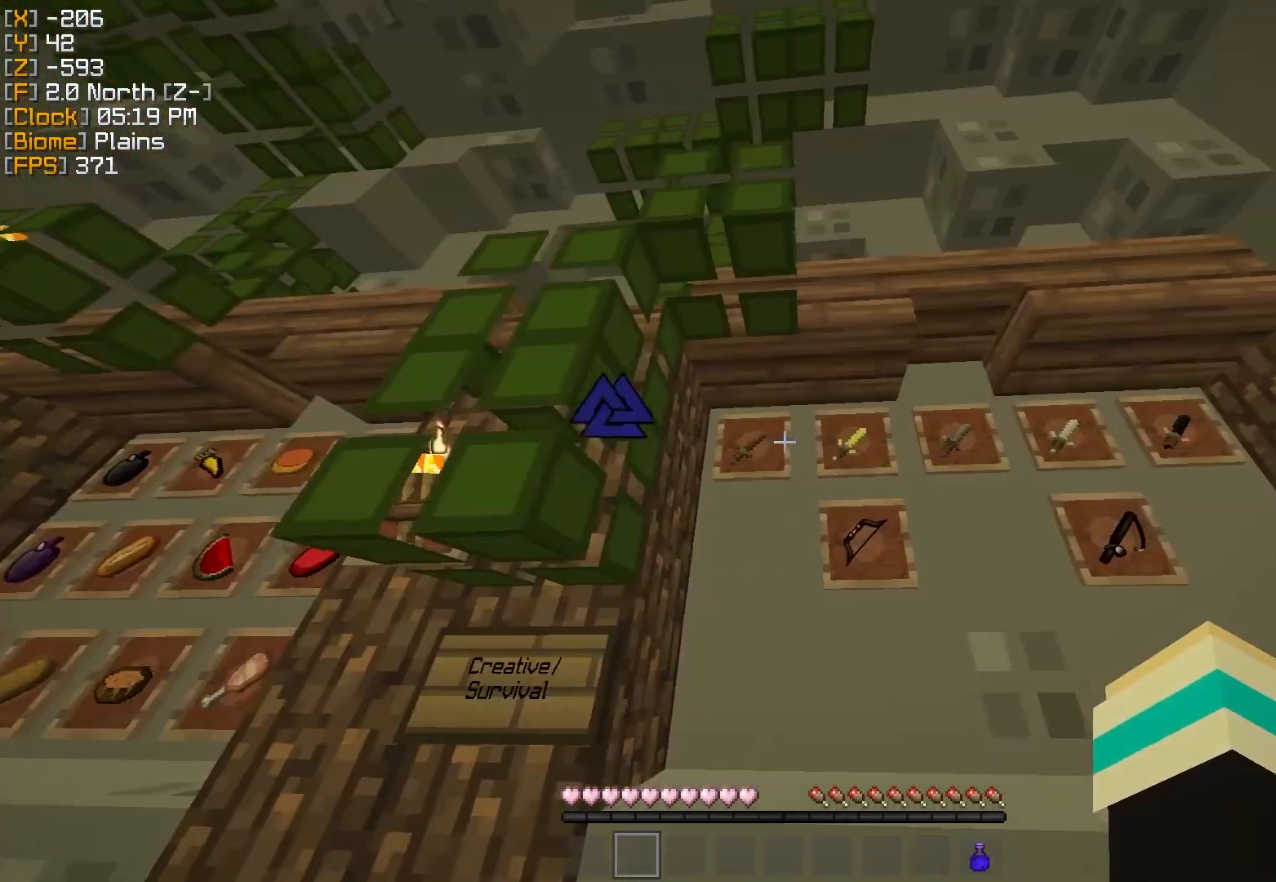
{"keys": [], "mouse": [], "events": []}
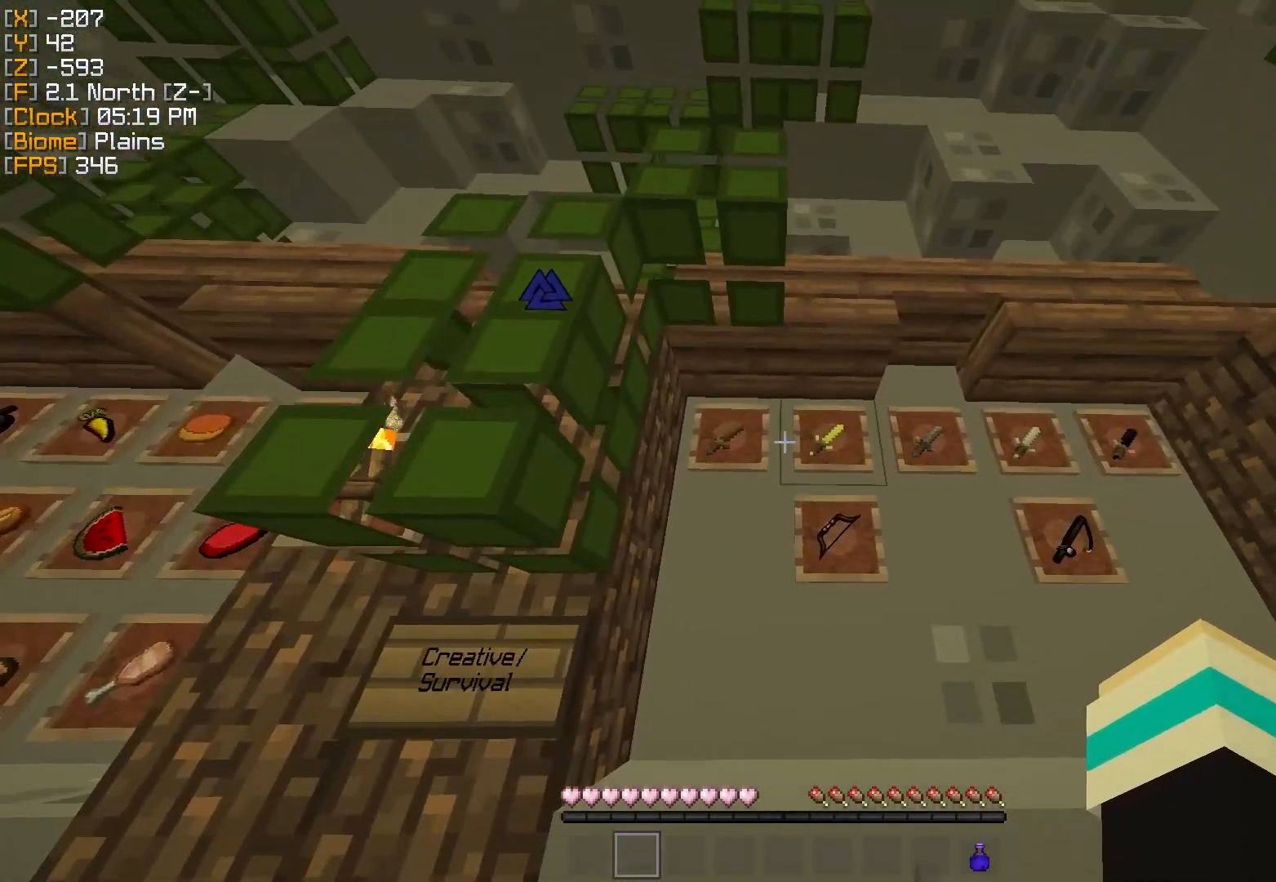
{"keys": [], "mouse": [], "events": []}
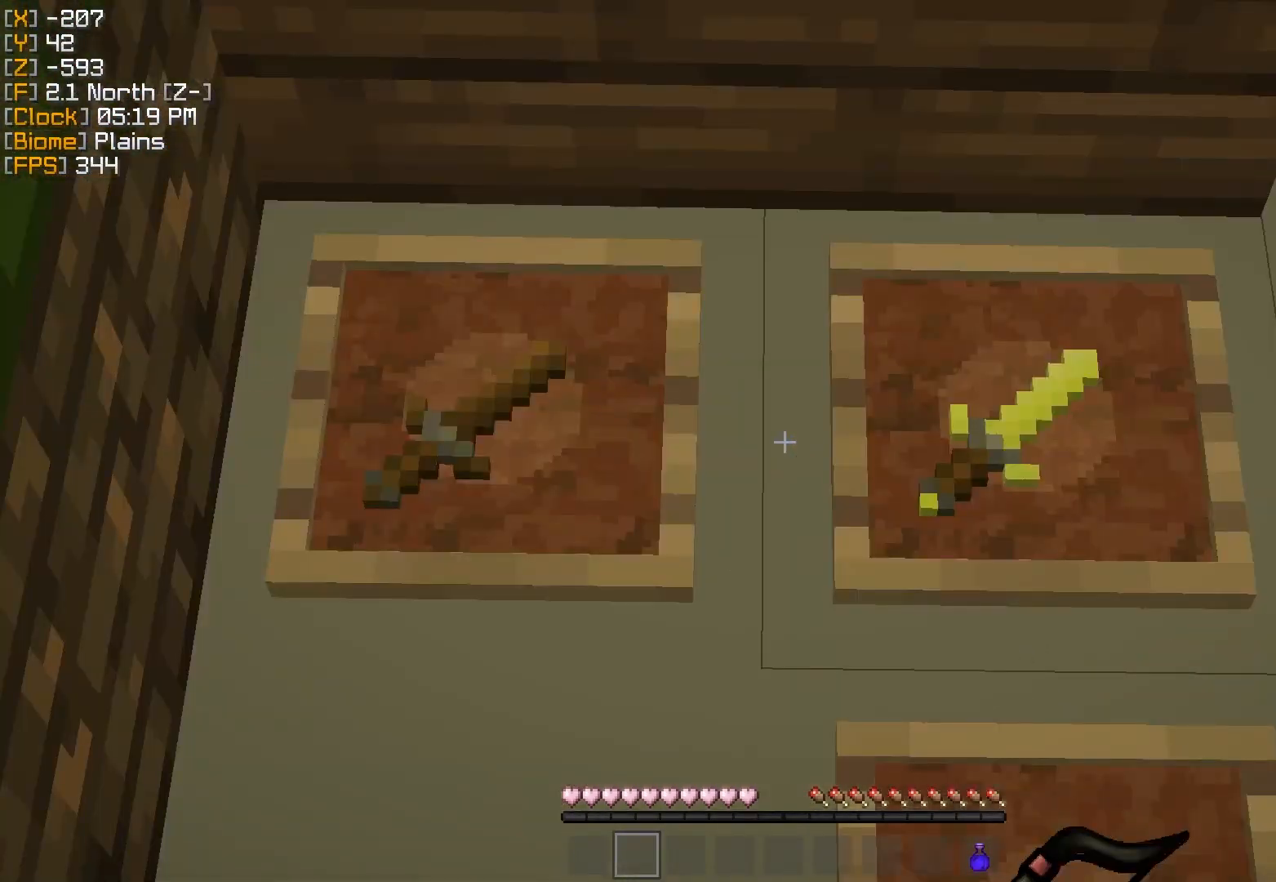
{"keys": [], "mouse": [], "events": [[267, "d", "down"], [484, "d", "up"]]}
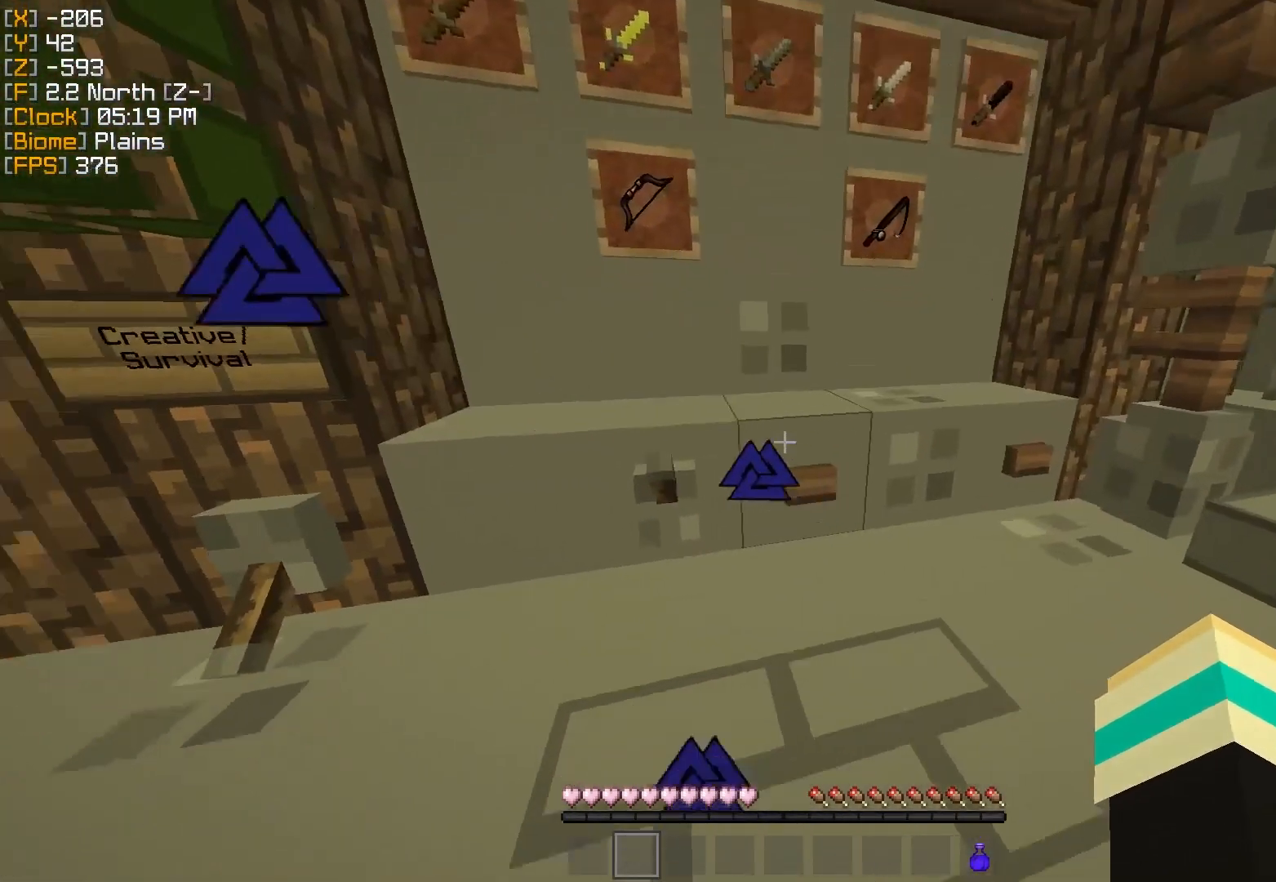
{"keys": [], "mouse": [], "events": []}
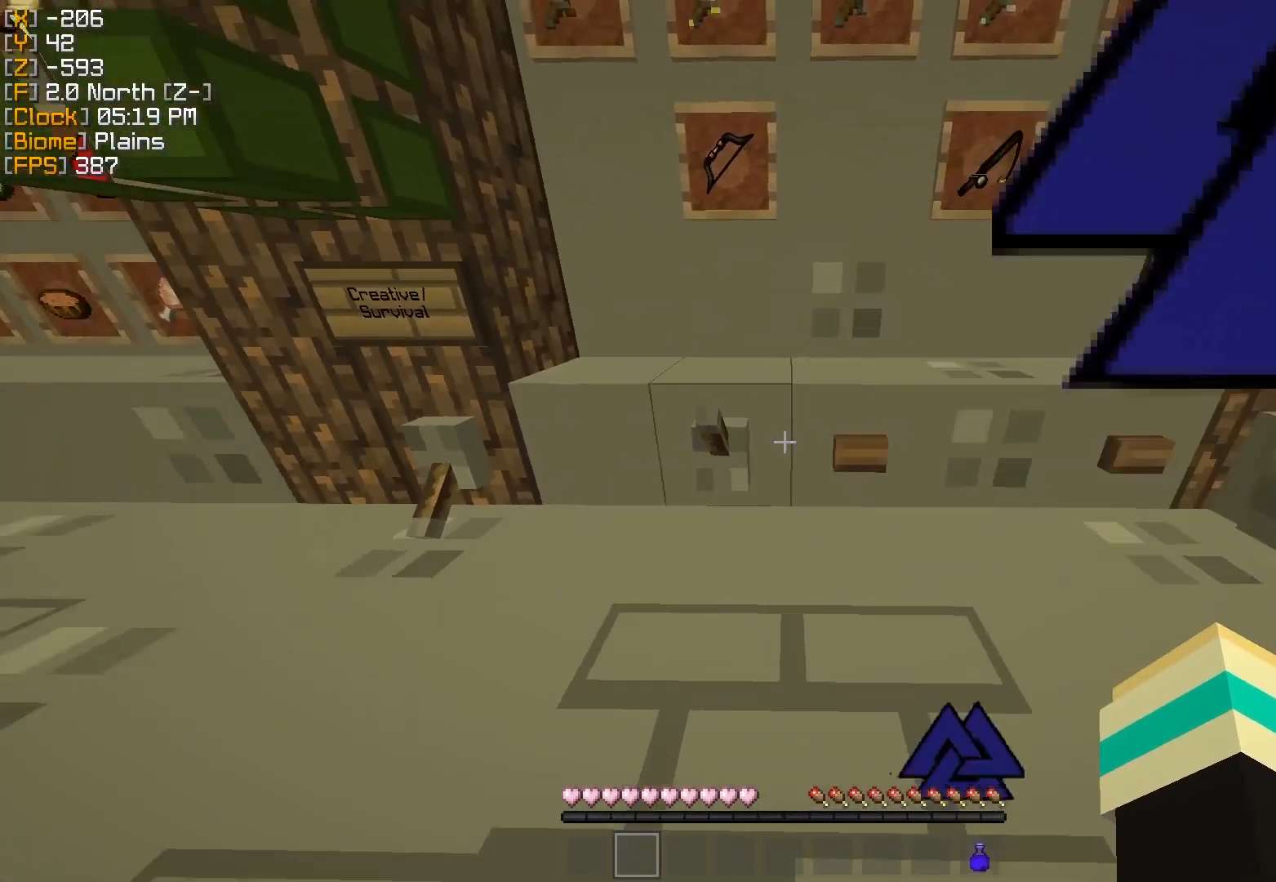
{"keys": [], "mouse": [], "events": [[300, "mouse_right", "down"], [384, "mouse_right", "up"]]}
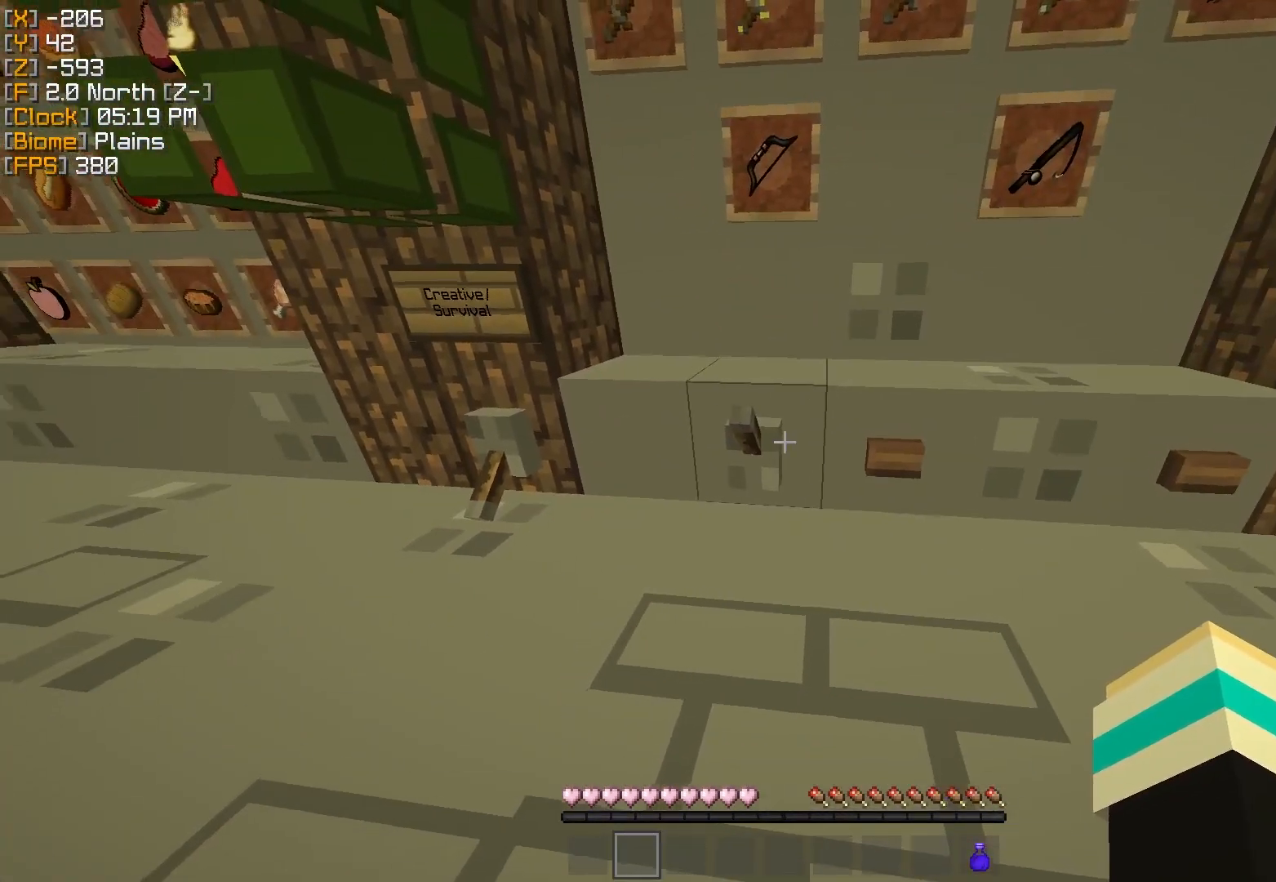
{"keys": [], "mouse": [], "events": [[116, "mouse_right", "down"], [200, "mouse_right", "up"]]}
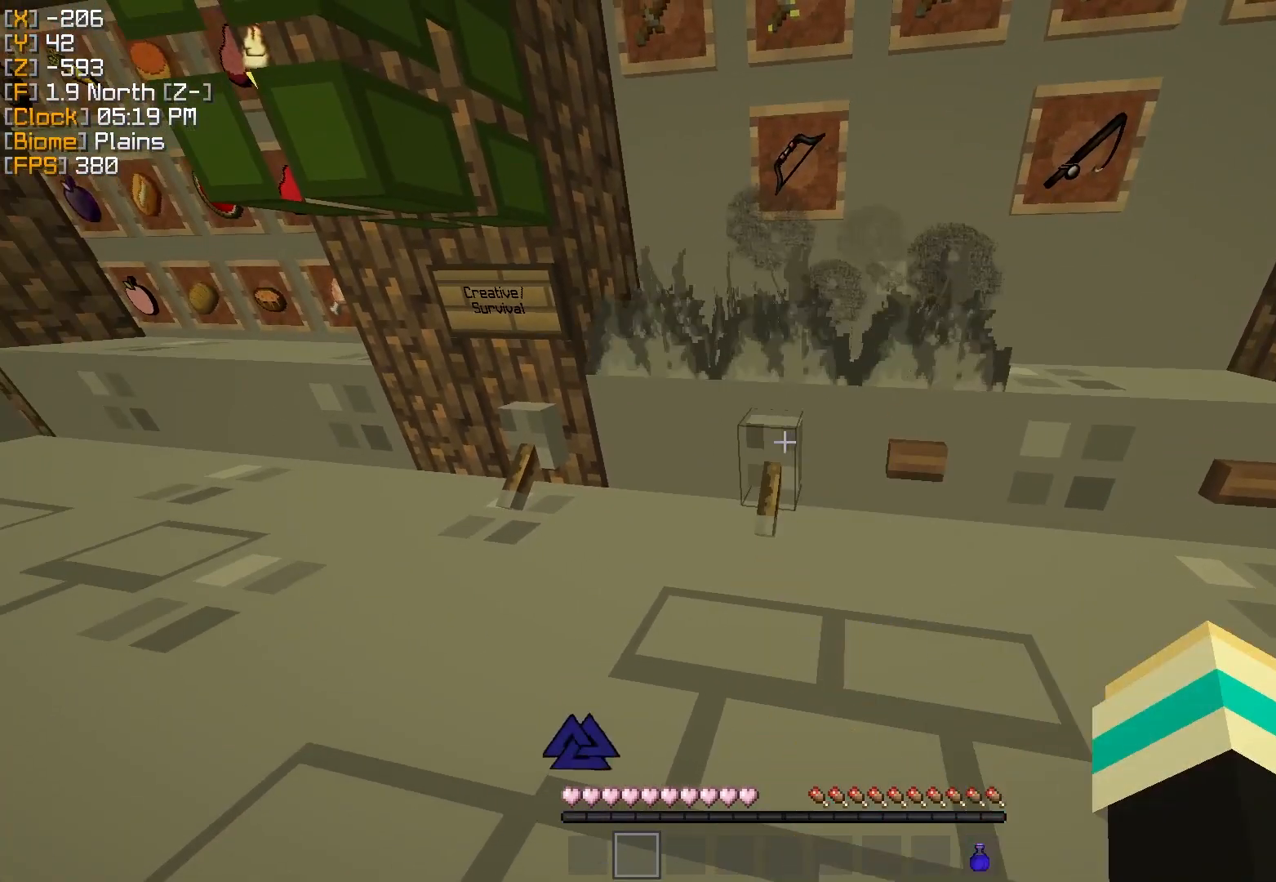
{"keys": [], "mouse": [], "events": []}
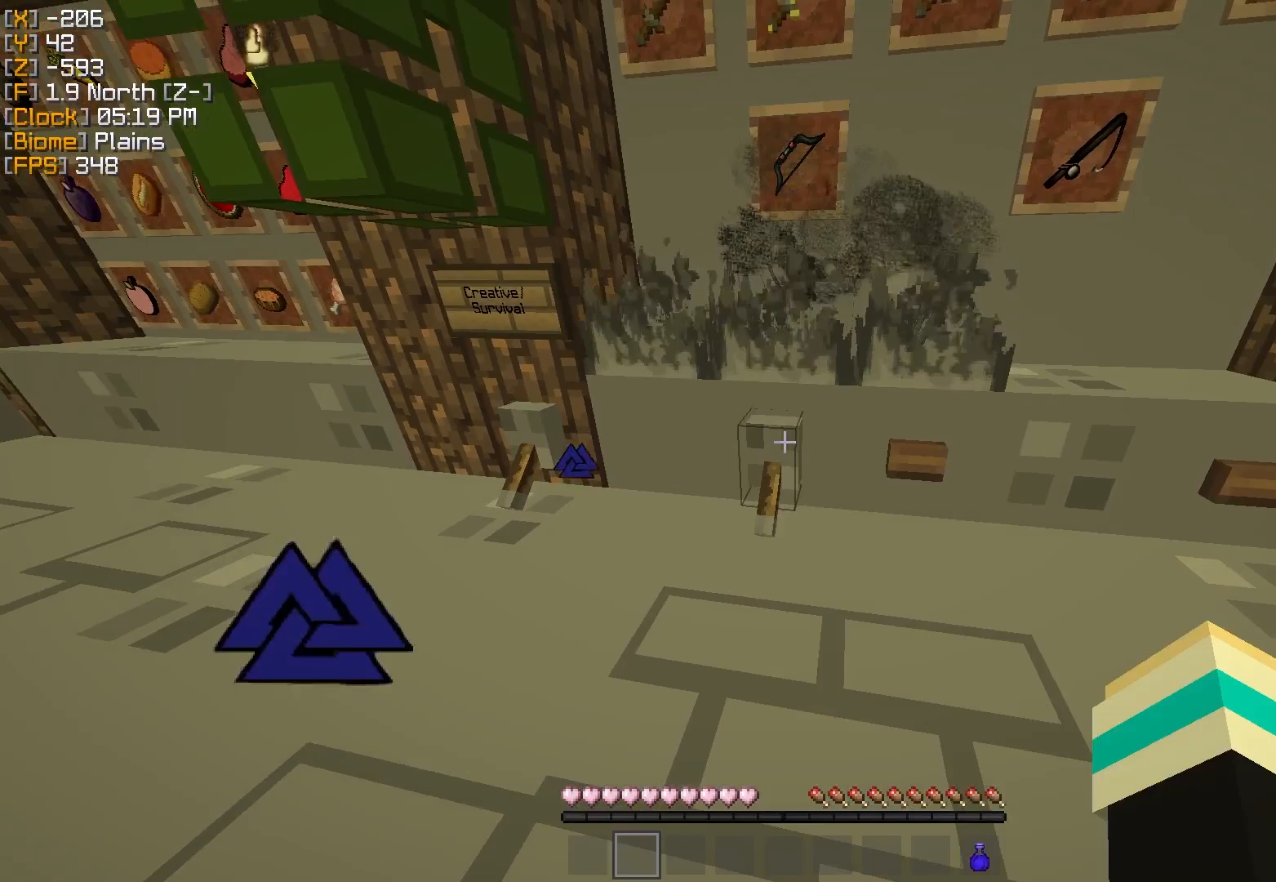
{"keys": [], "mouse": [], "events": [[233, "w", "down"], [483, "w", "up"]]}
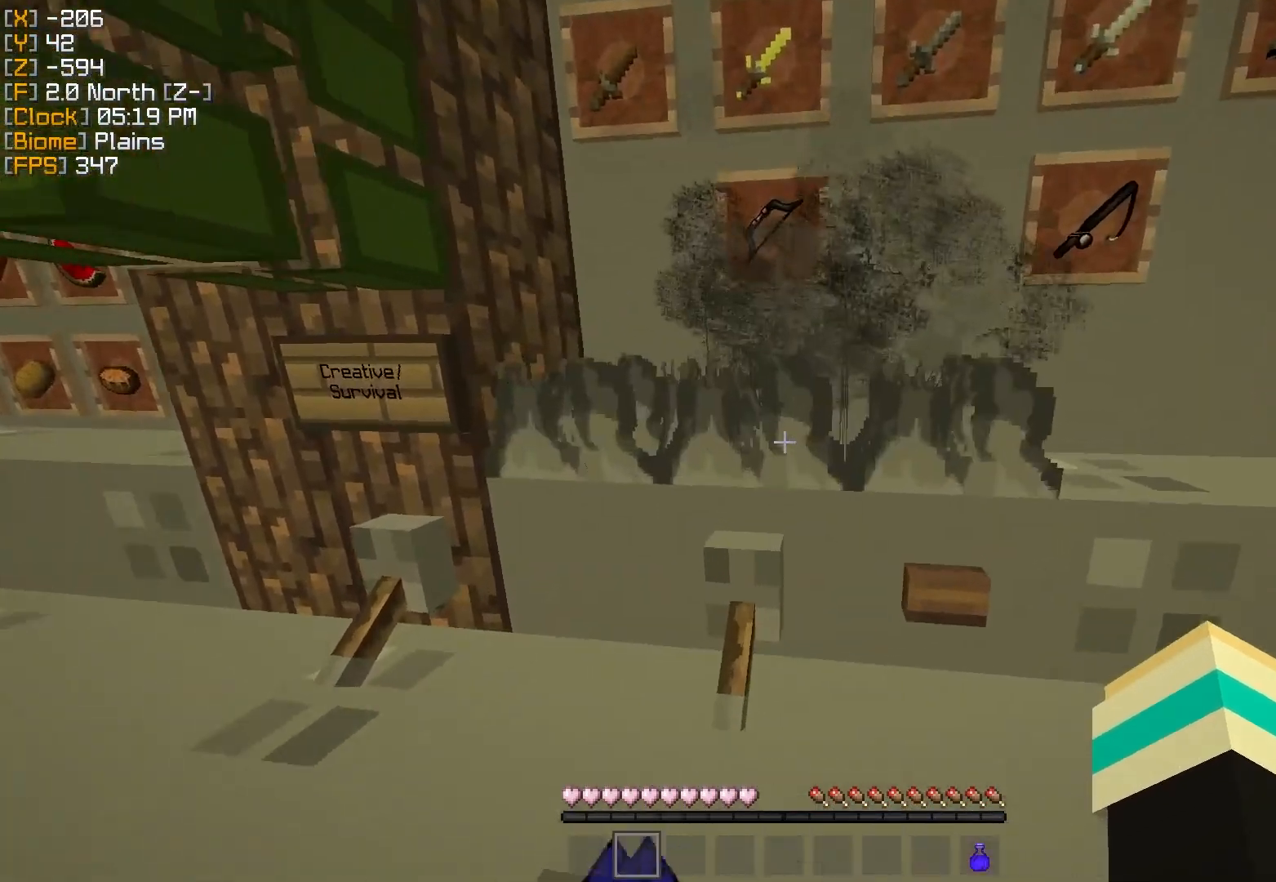
{"keys": ["d"], "mouse": [], "events": [[50, "d", "down"]]}
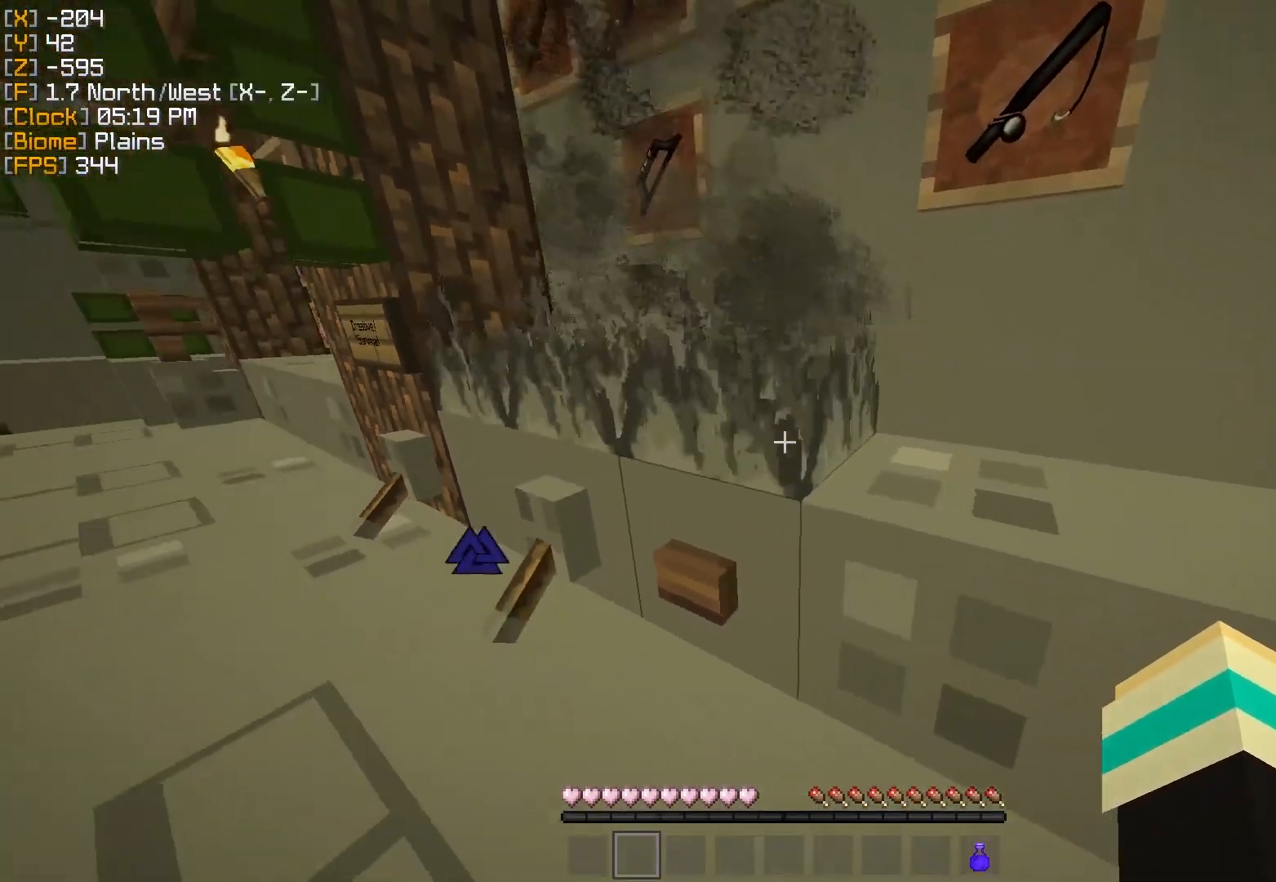
{"keys": ["a"], "mouse": [], "events": [[16, "d", "up"], [367, "a", "down"]]}
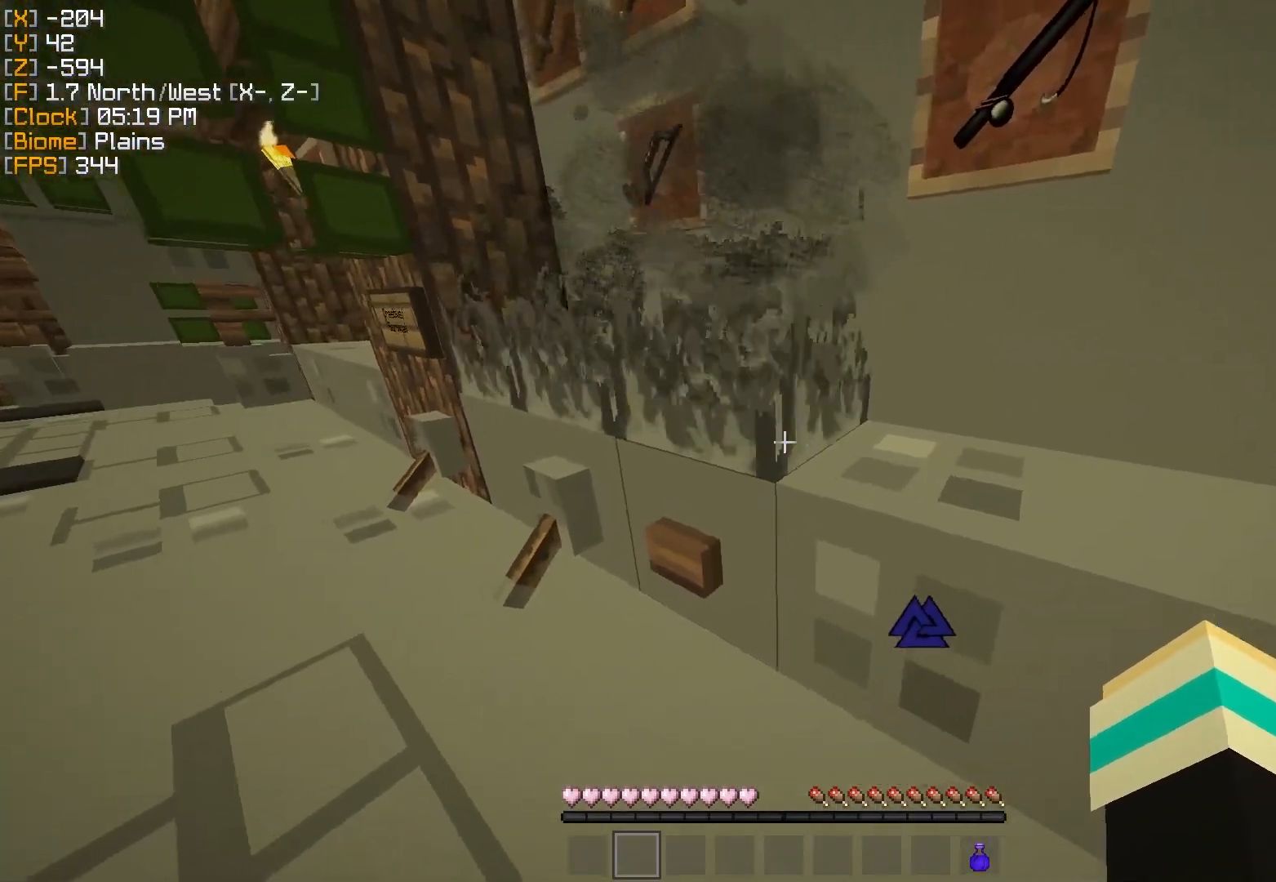
{"keys": ["a"], "mouse": [], "events": []}
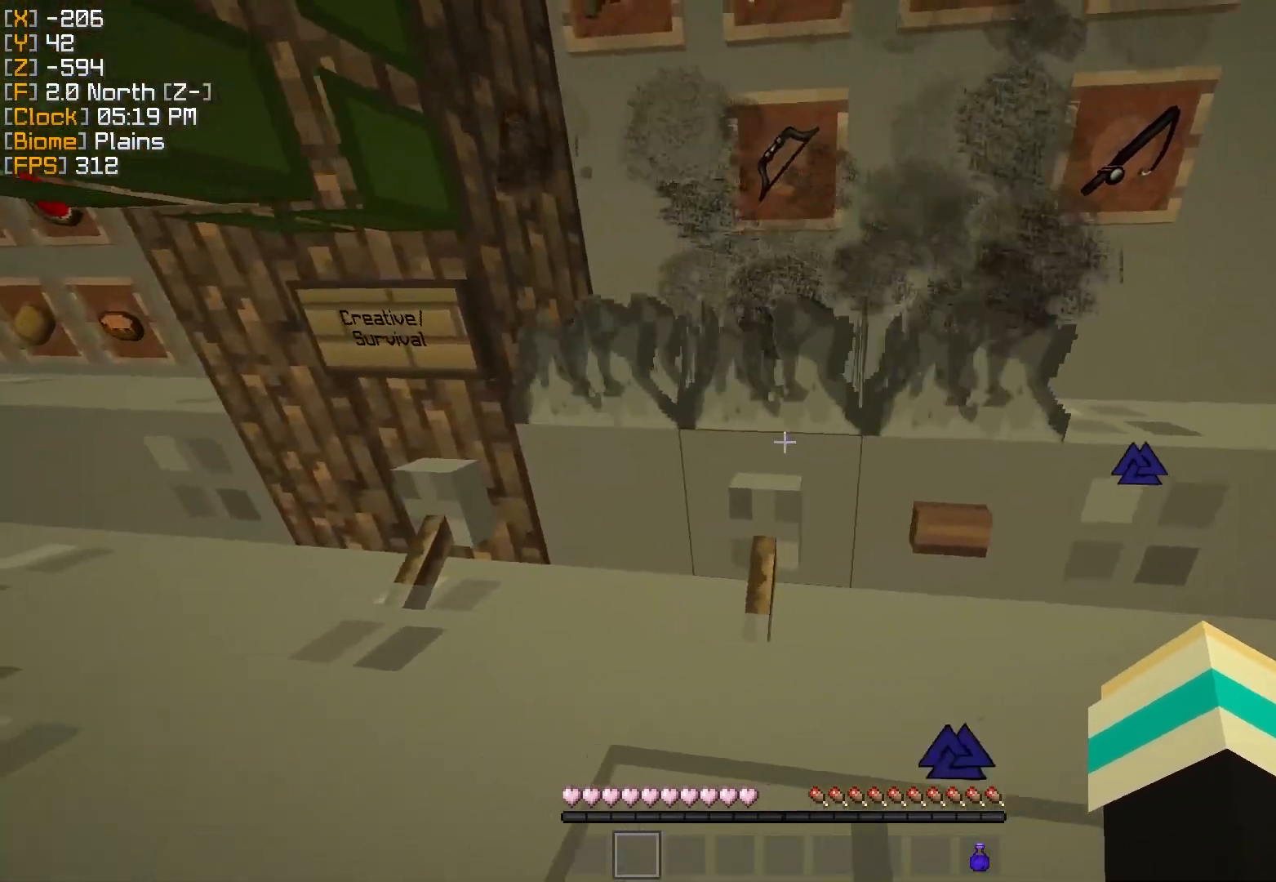
{"keys": [], "mouse": [], "events": [[166, "w", "down"], [200, "a", "up"], [266, "w", "up"]]}
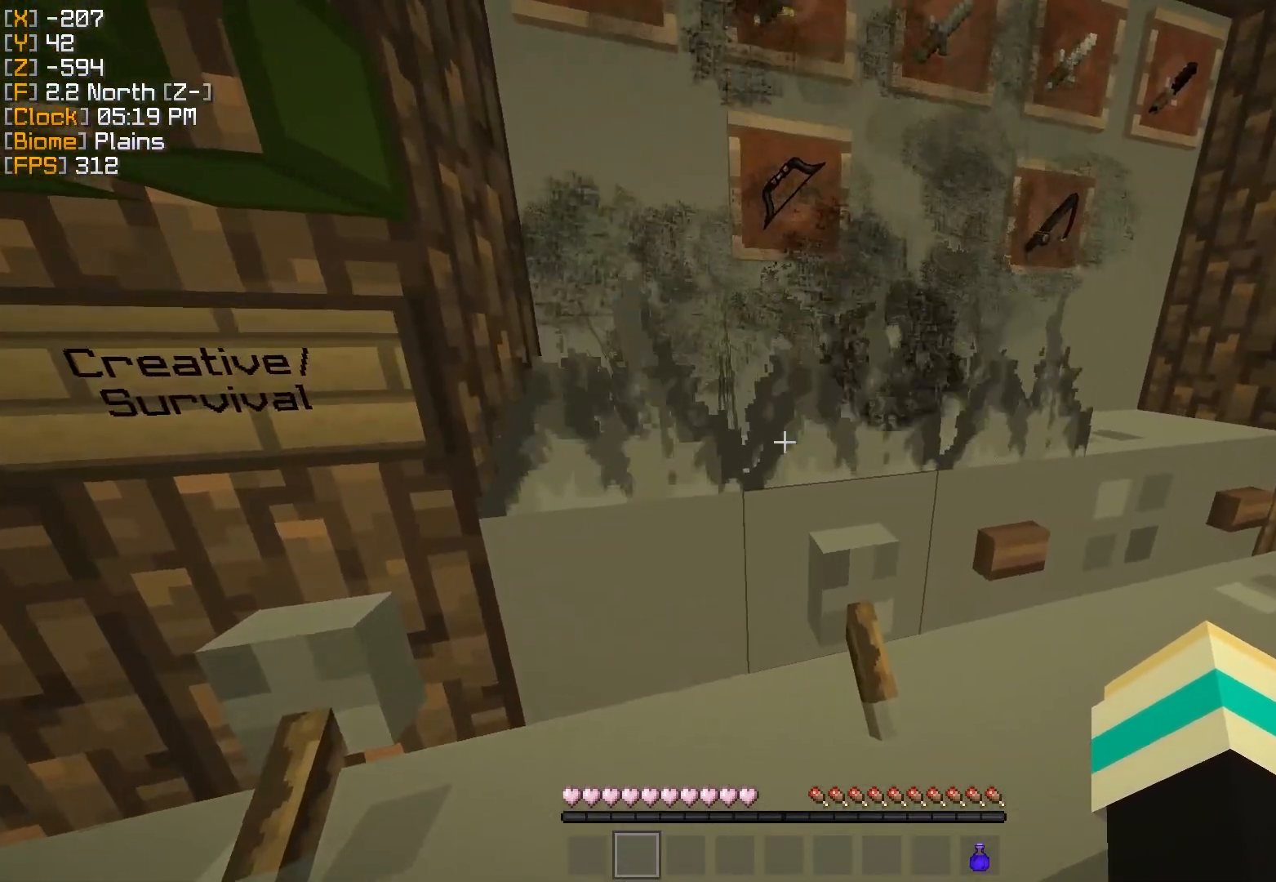
{"keys": [], "mouse": [], "events": []}
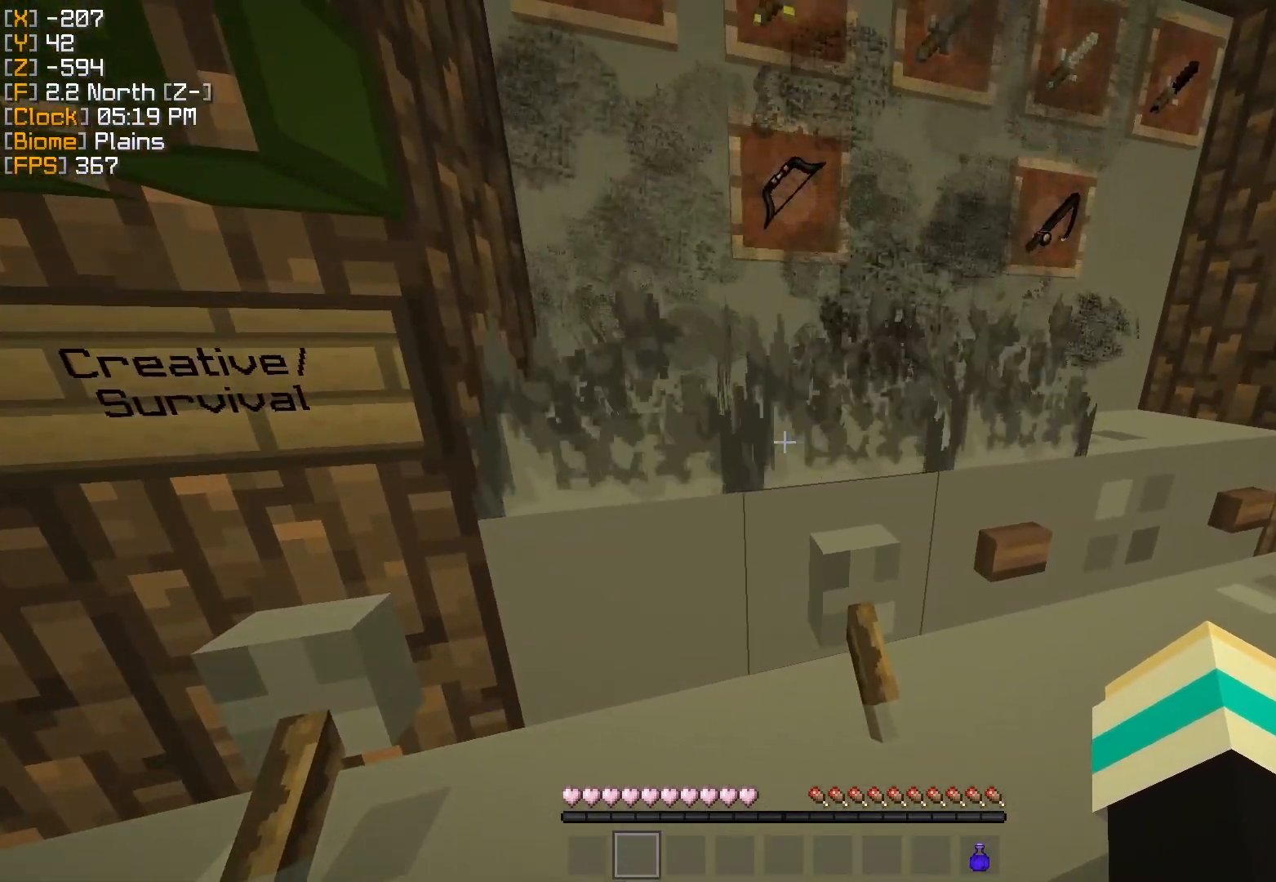
{"keys": [], "mouse": [], "events": []}
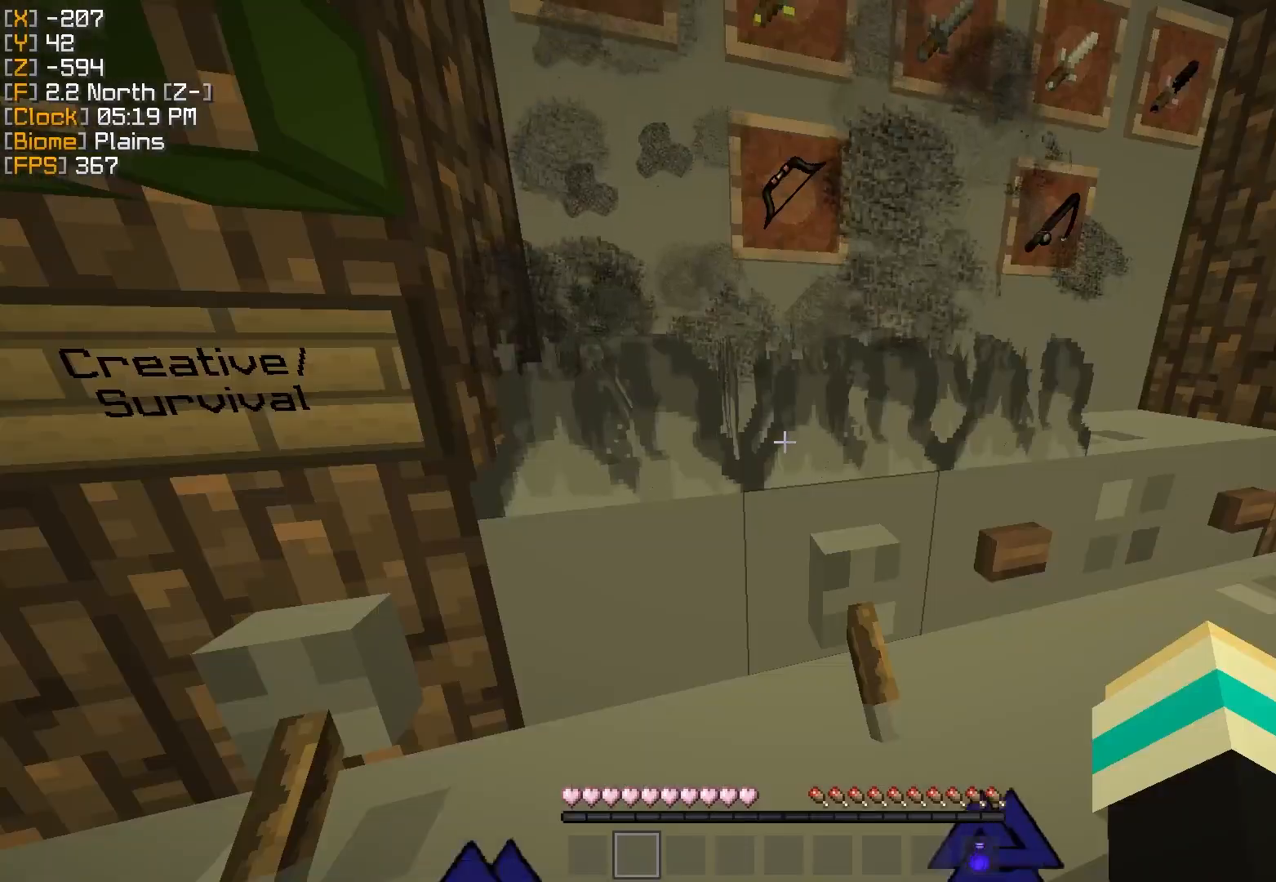
{"keys": ["s"], "mouse": [], "events": [[200, "d", "down"], [334, "d", "up"], [417, "s", "down"]]}
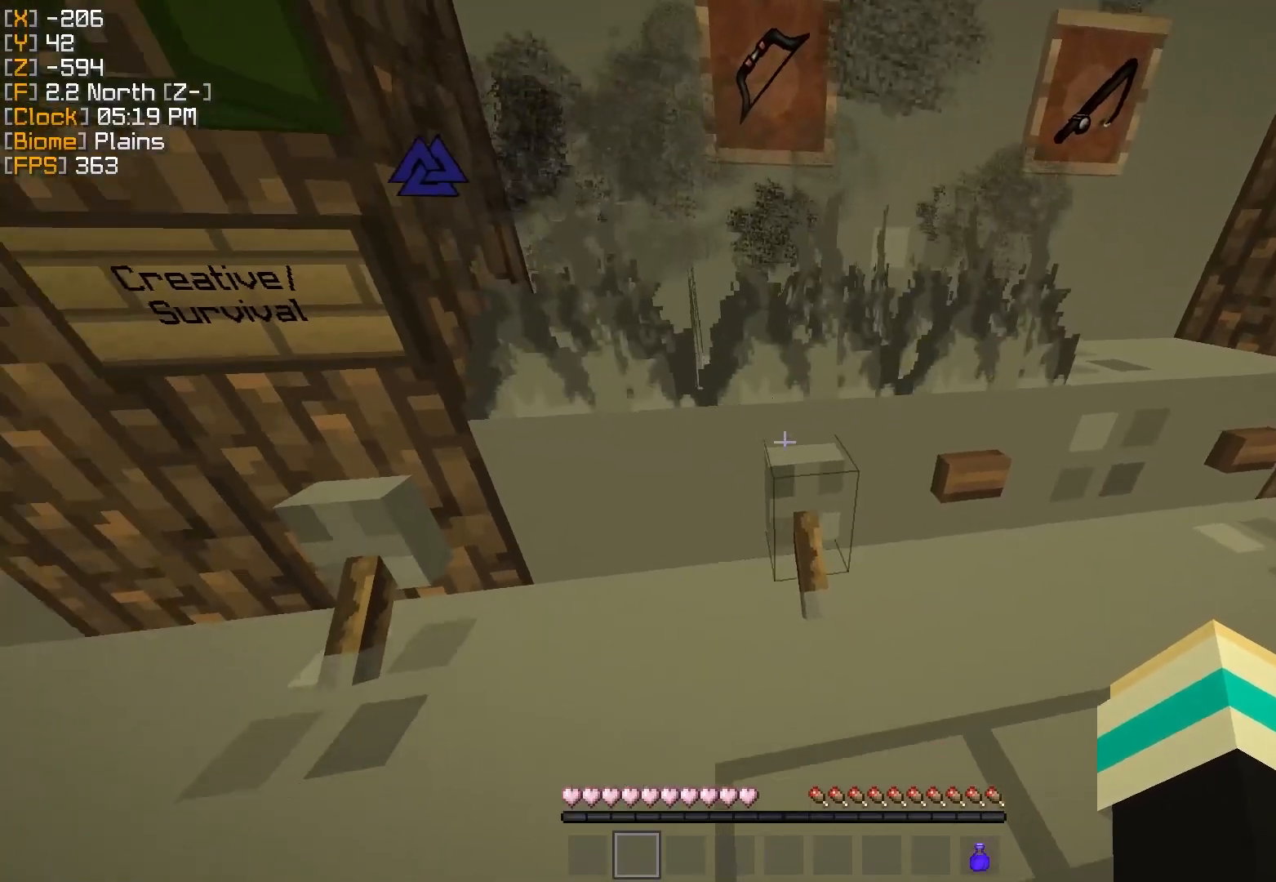
{"keys": ["d"], "mouse": [], "events": [[33, "s", "up"], [266, "mouse_right", "down"], [367, "mouse_right", "up"], [483, "d", "down"]]}
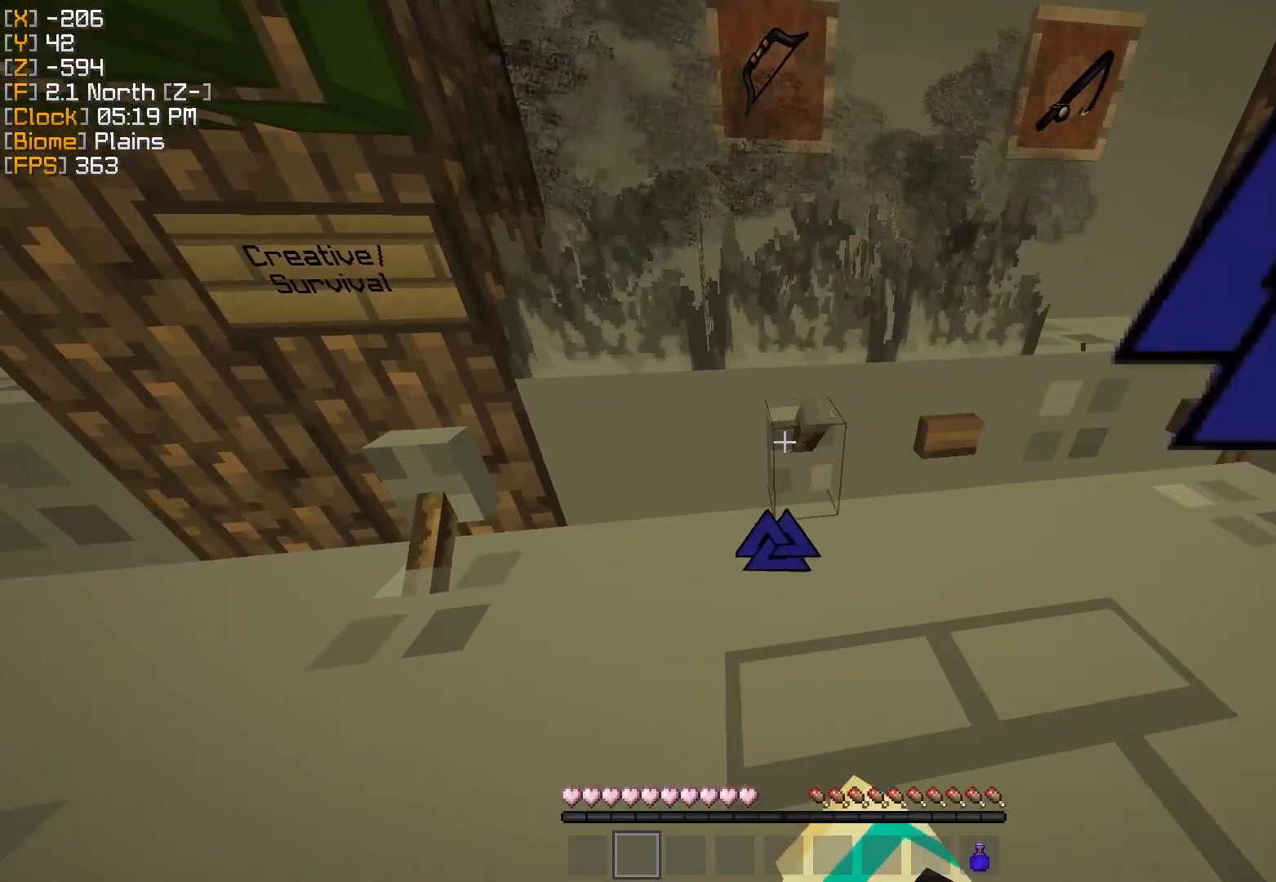
{"keys": [], "mouse": [], "events": [[200, "d", "up"], [367, "d", "down"], [501, "d", "up"]]}